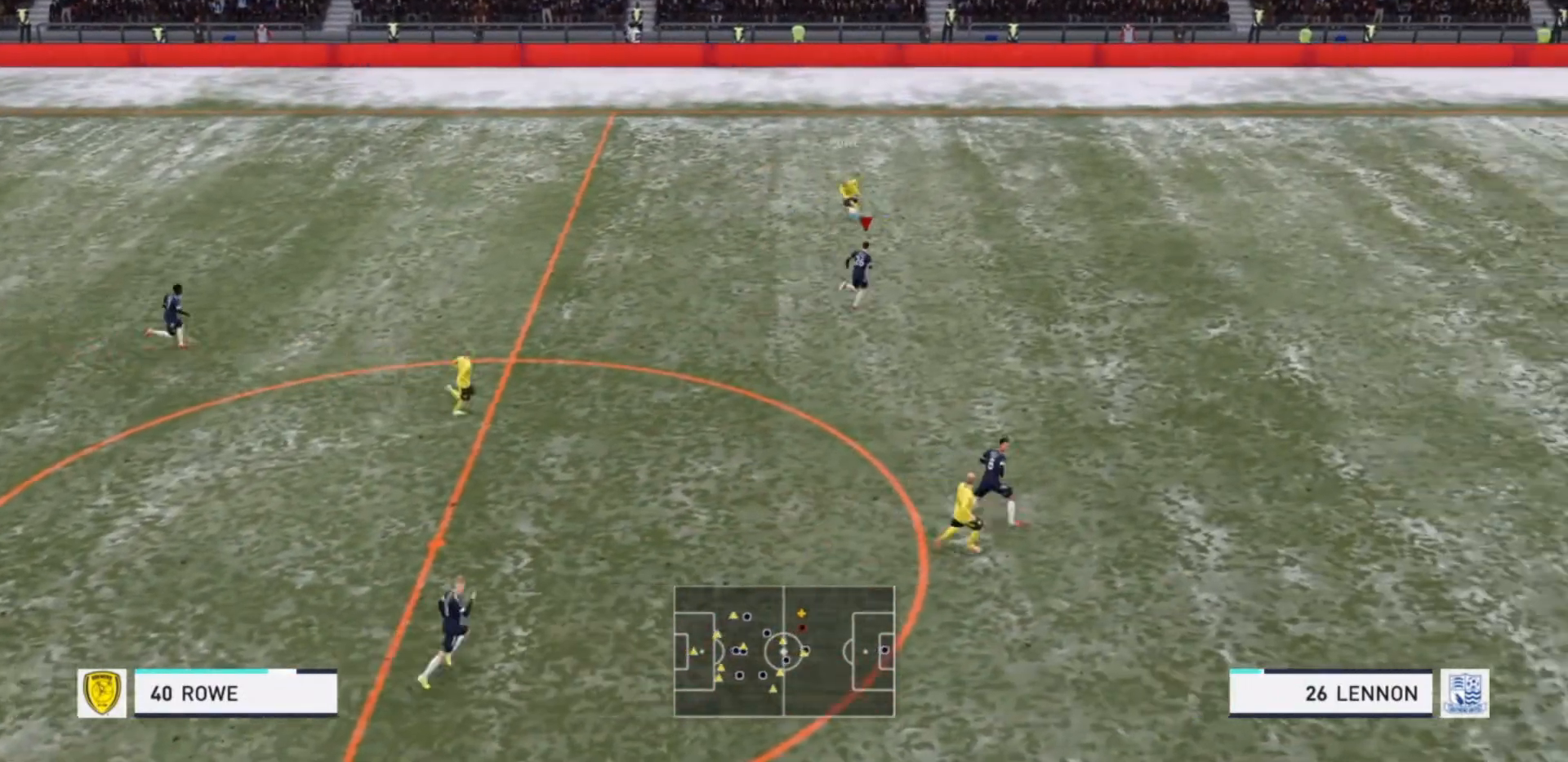
Gameplay with a controller (PlayStation layout); each line is a JSON object with the inputs held at the frame after it. "events" lists button and stick changes between this image and that frame as [ms after this image, input, new state], when the widget could be followed in between. Not read: L3 R3.
{"buttons": ["L2"], "left_stick": "down-left", "right_stick": "center", "events": [[300, "left_stick", "left"], [367, "L2", "down"], [400, "left_stick", "down-left"], [433, "R2", "up"]]}
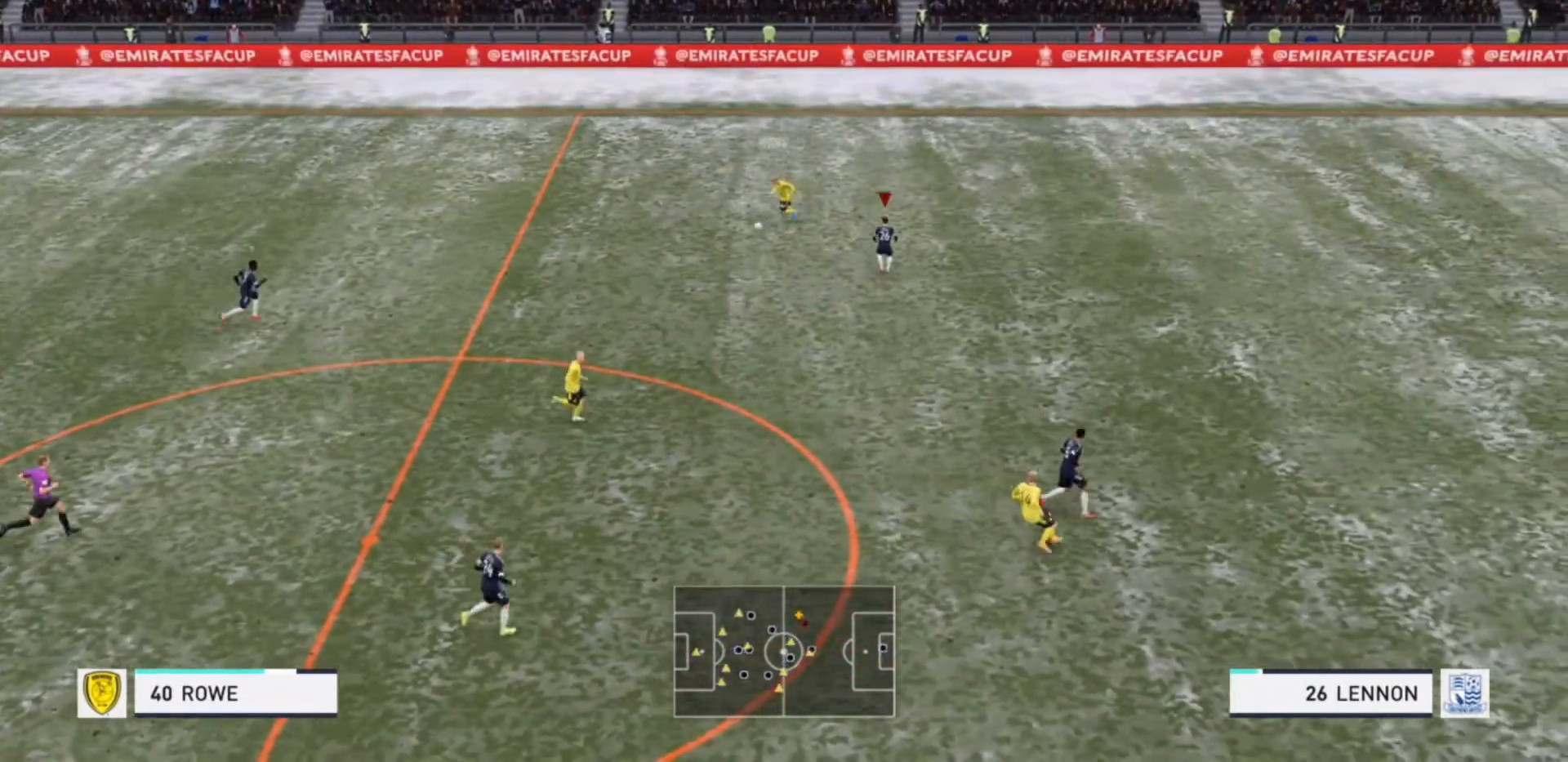
{"buttons": ["L2", "R2"], "left_stick": "down", "right_stick": "center", "events": [[33, "R2", "down"], [133, "left_stick", "down"]]}
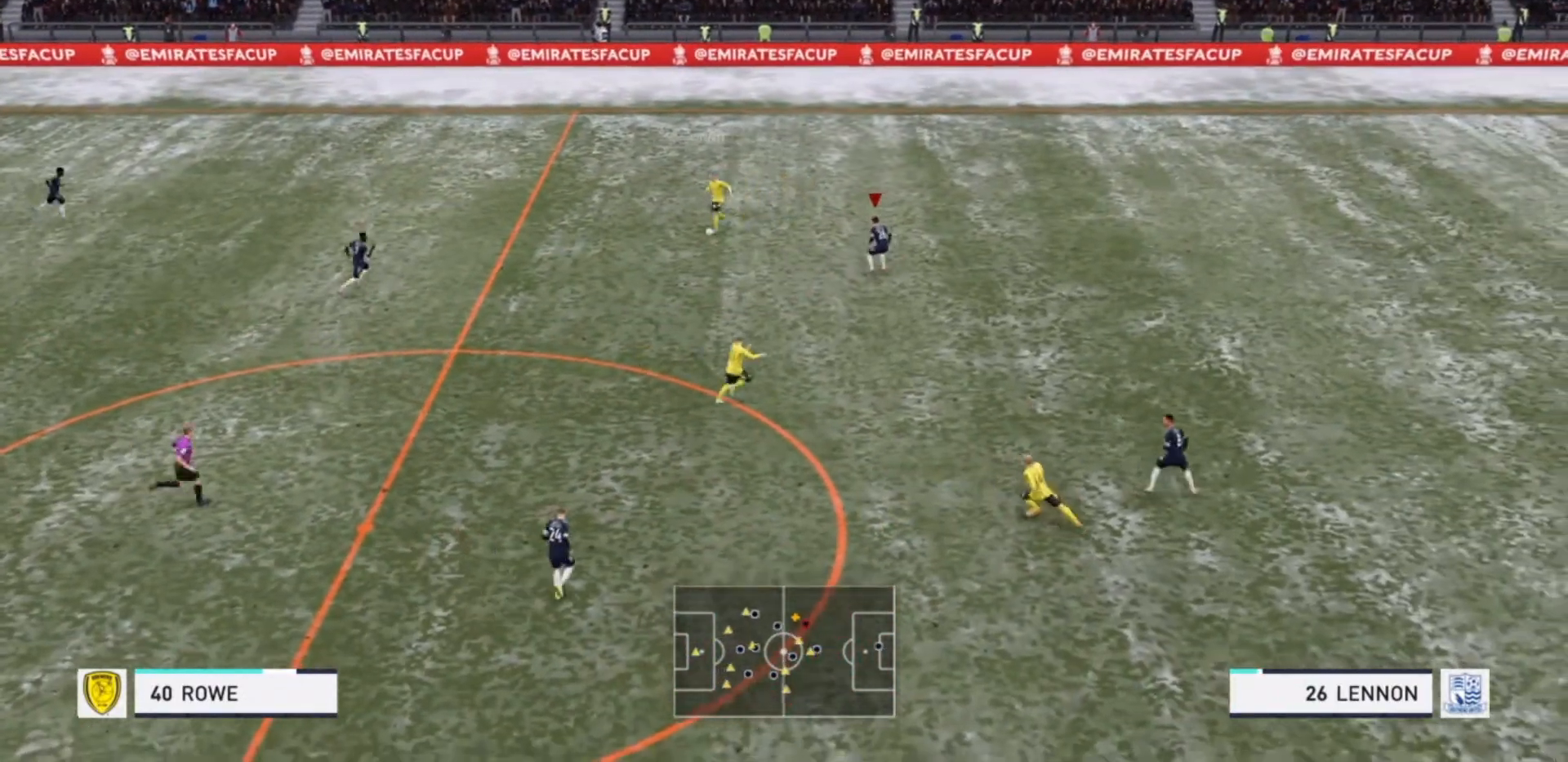
{"buttons": ["L2", "R2"], "left_stick": "down-right", "right_stick": "center", "events": [[467, "left_stick", "down-right"]]}
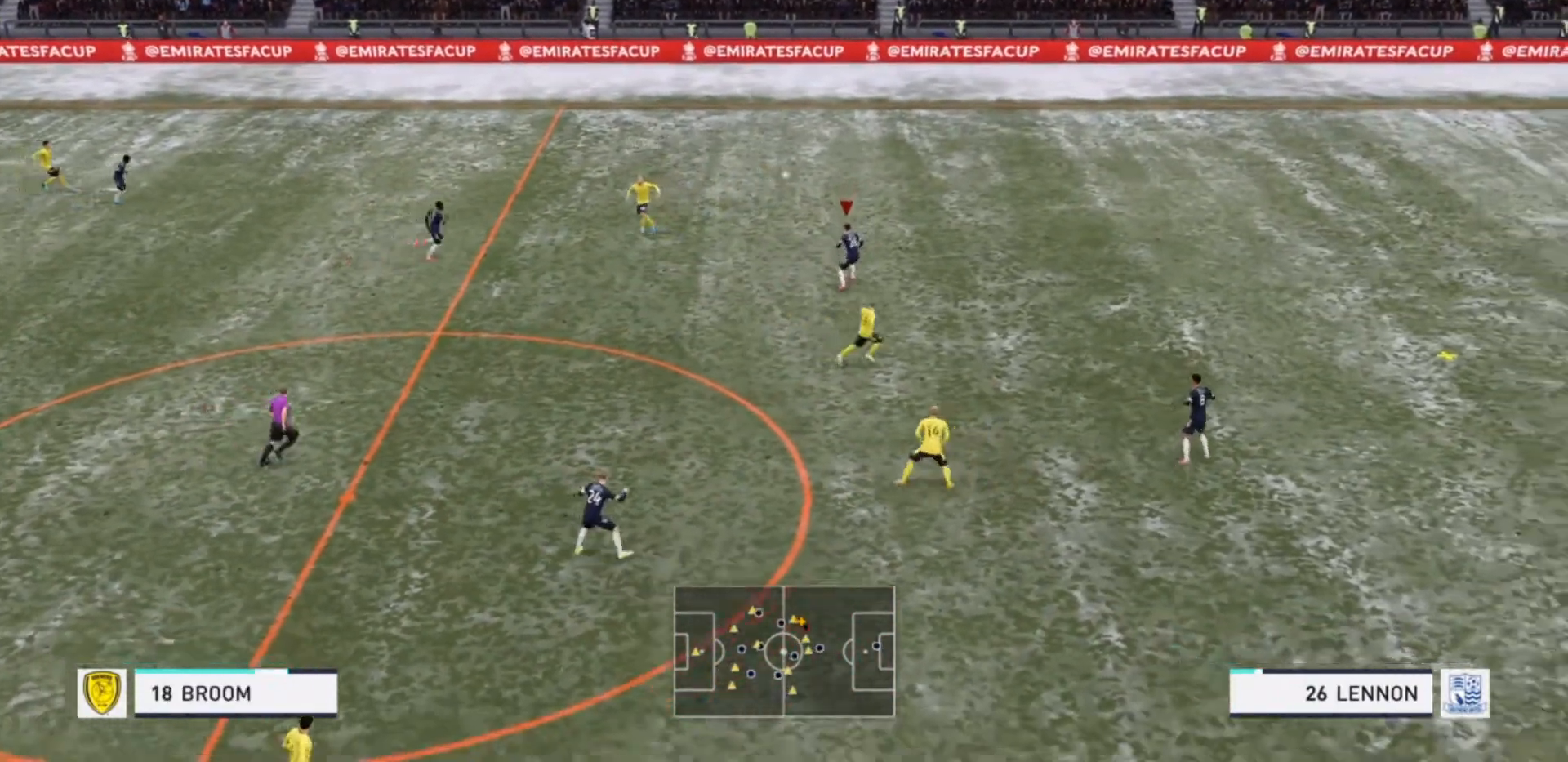
{"buttons": ["R2"], "left_stick": "up-right", "right_stick": "center", "events": [[133, "left_stick", "right"], [467, "L2", "up"], [467, "left_stick", "up-right"]]}
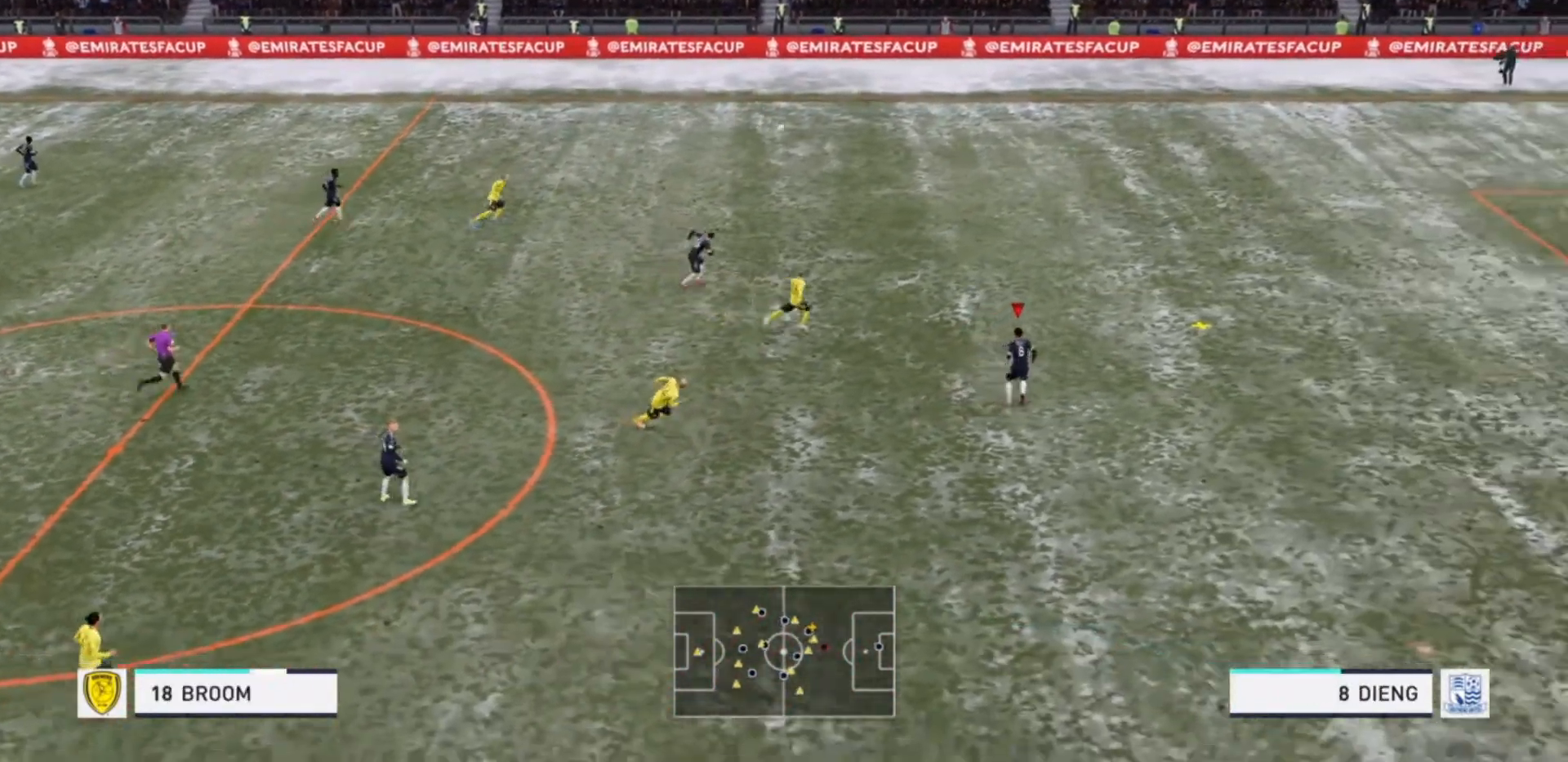
{"buttons": ["SQUARE", "R2"], "left_stick": "up-left", "right_stick": "center", "events": [[267, "SQUARE", "down"], [400, "left_stick", "up-left"]]}
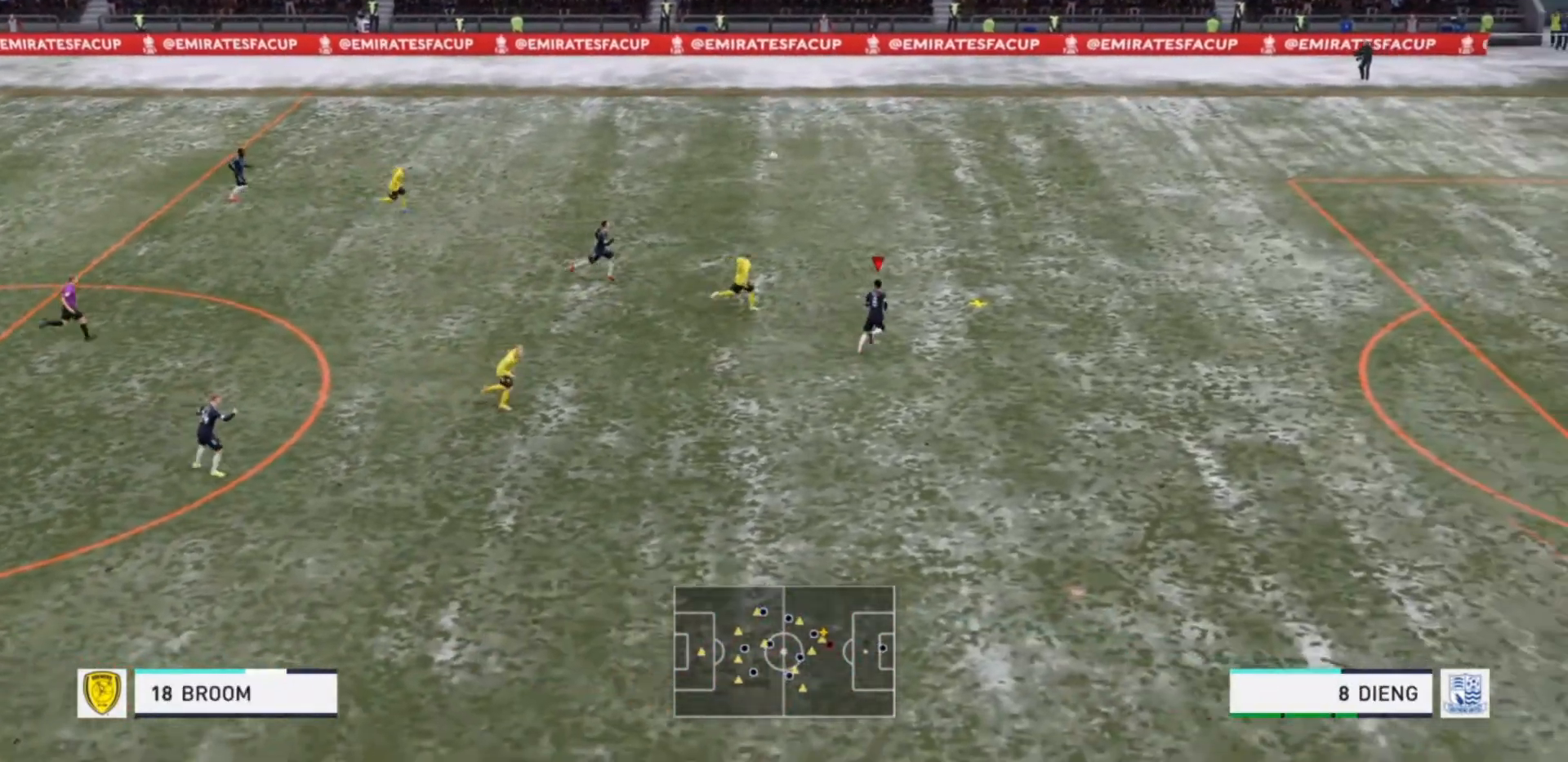
{"buttons": ["R2"], "left_stick": "up-left", "right_stick": "center", "events": [[33, "SQUARE", "up"]]}
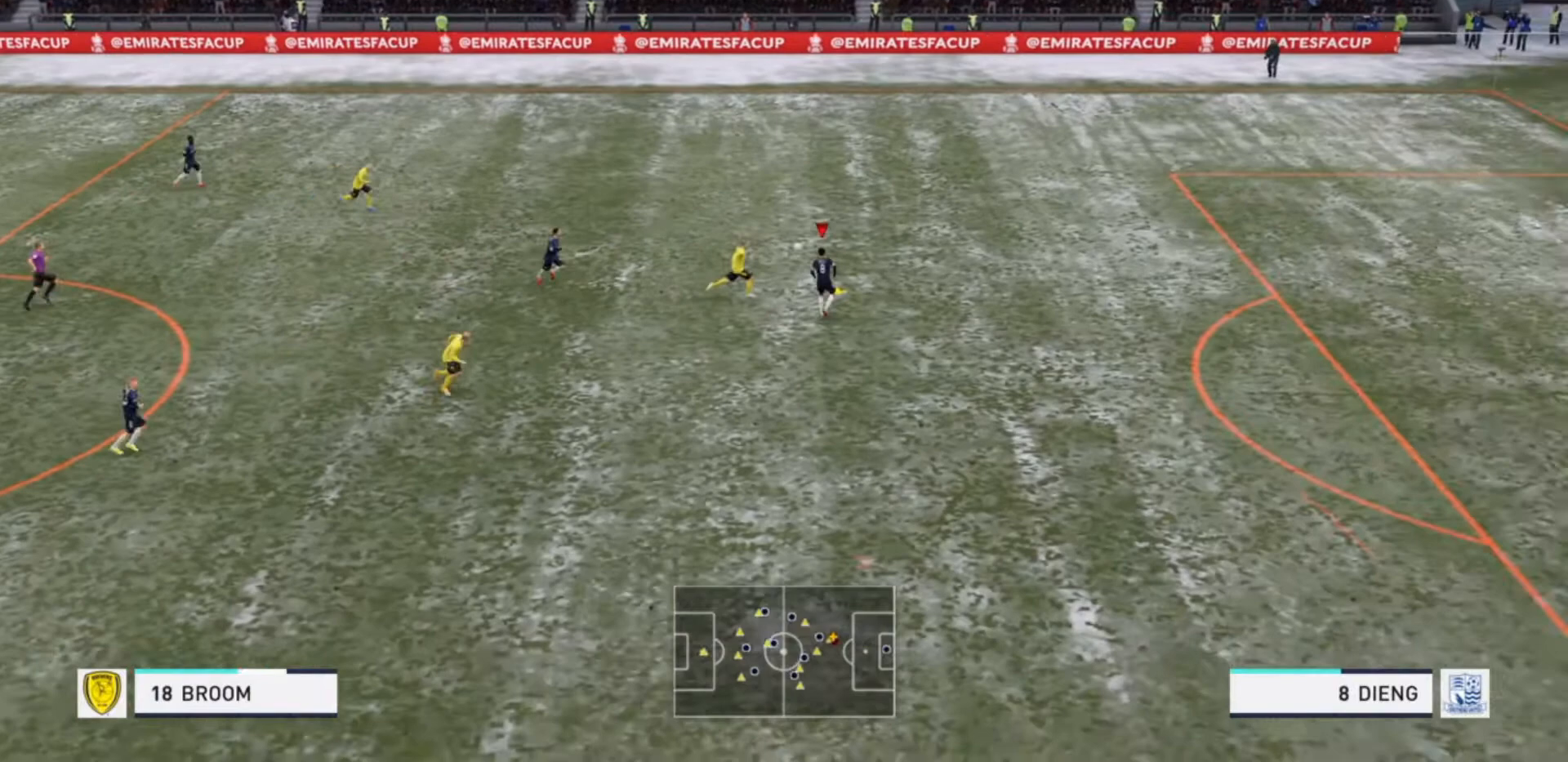
{"buttons": [], "left_stick": "up-left", "right_stick": "center", "events": [[233, "R2", "up"]]}
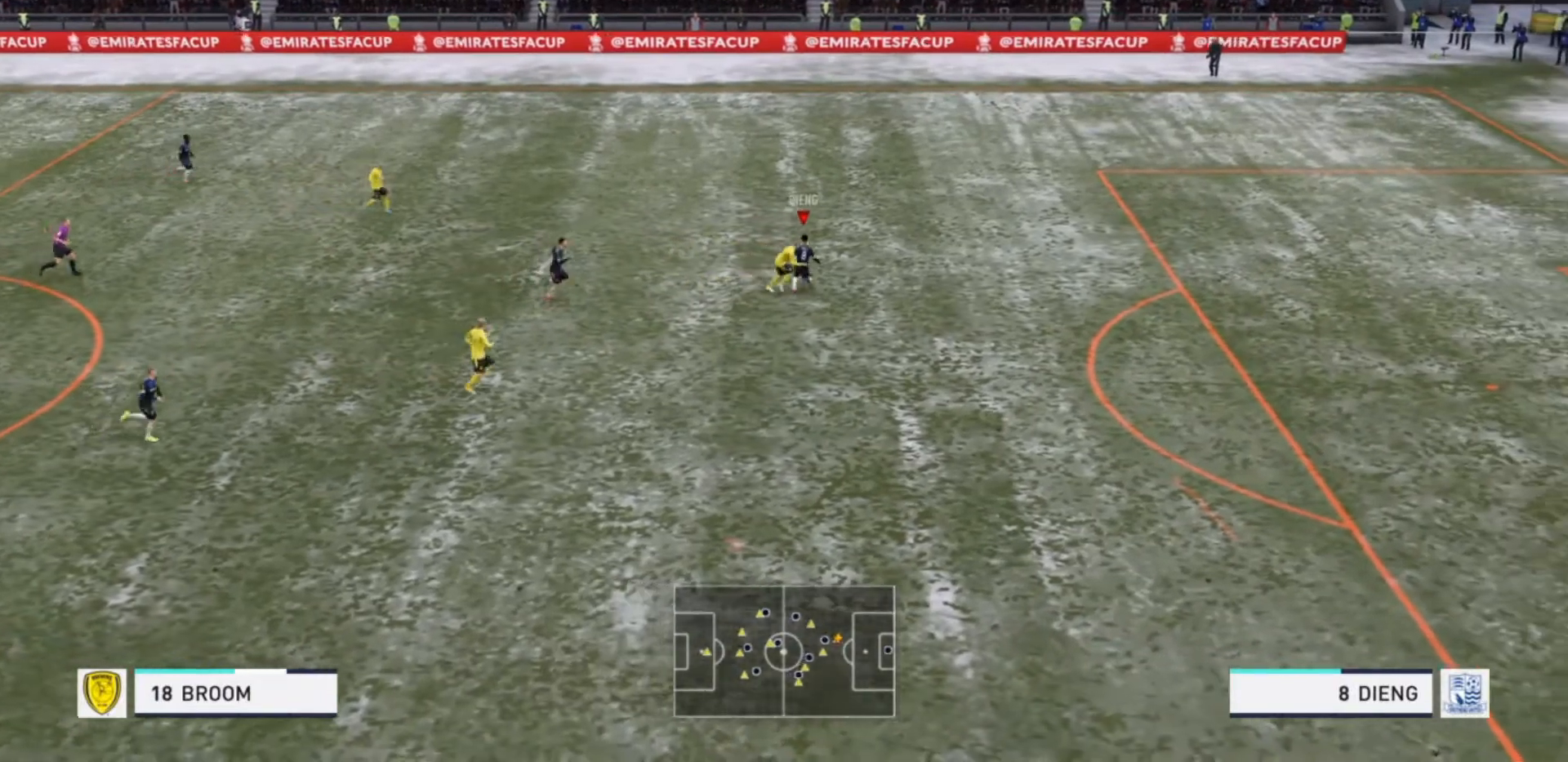
{"buttons": ["R2"], "left_stick": "up-left", "right_stick": "center", "events": [[67, "R2", "down"]]}
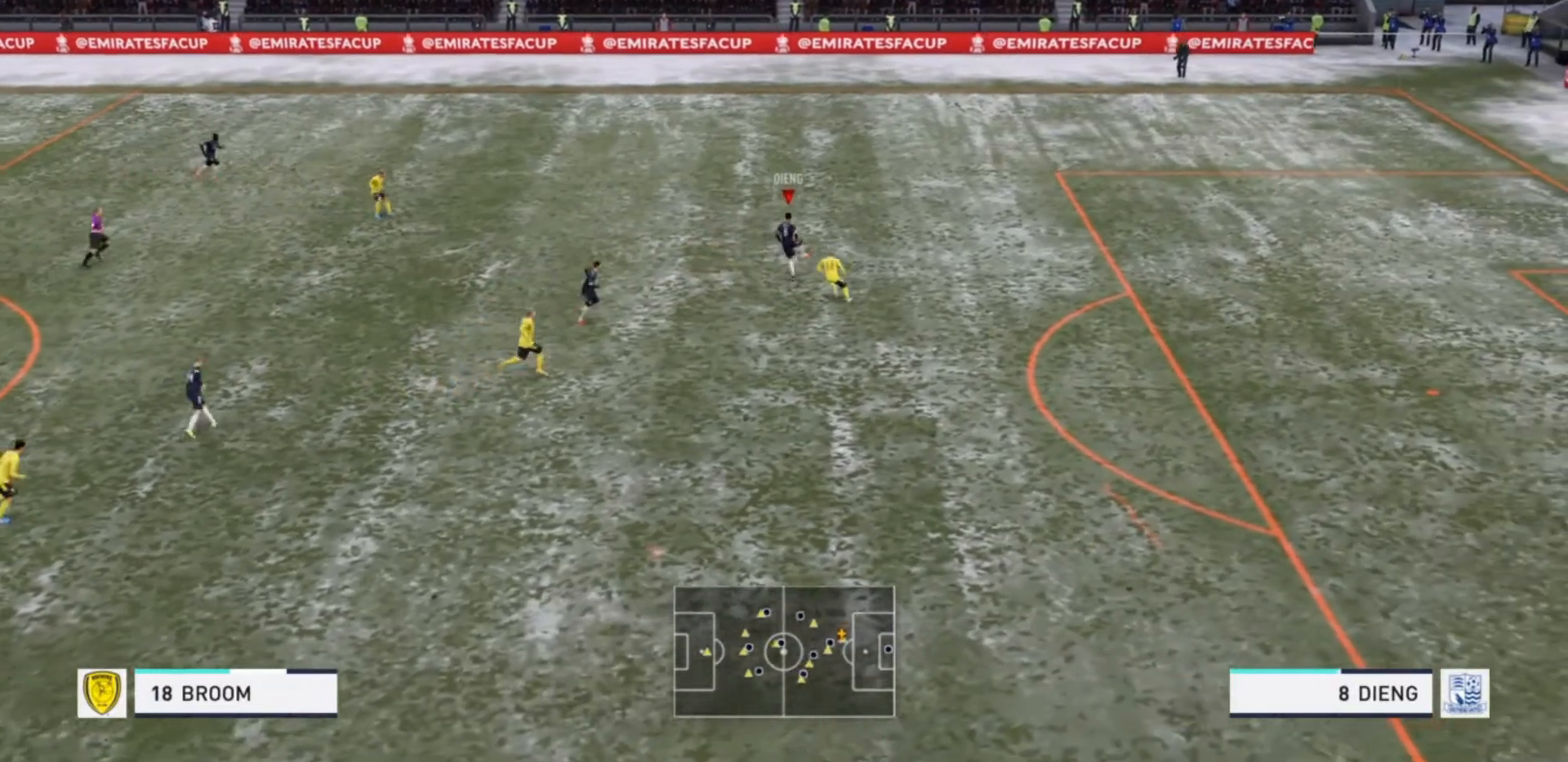
{"buttons": ["R2"], "left_stick": "left", "right_stick": "center", "events": [[333, "left_stick", "left"]]}
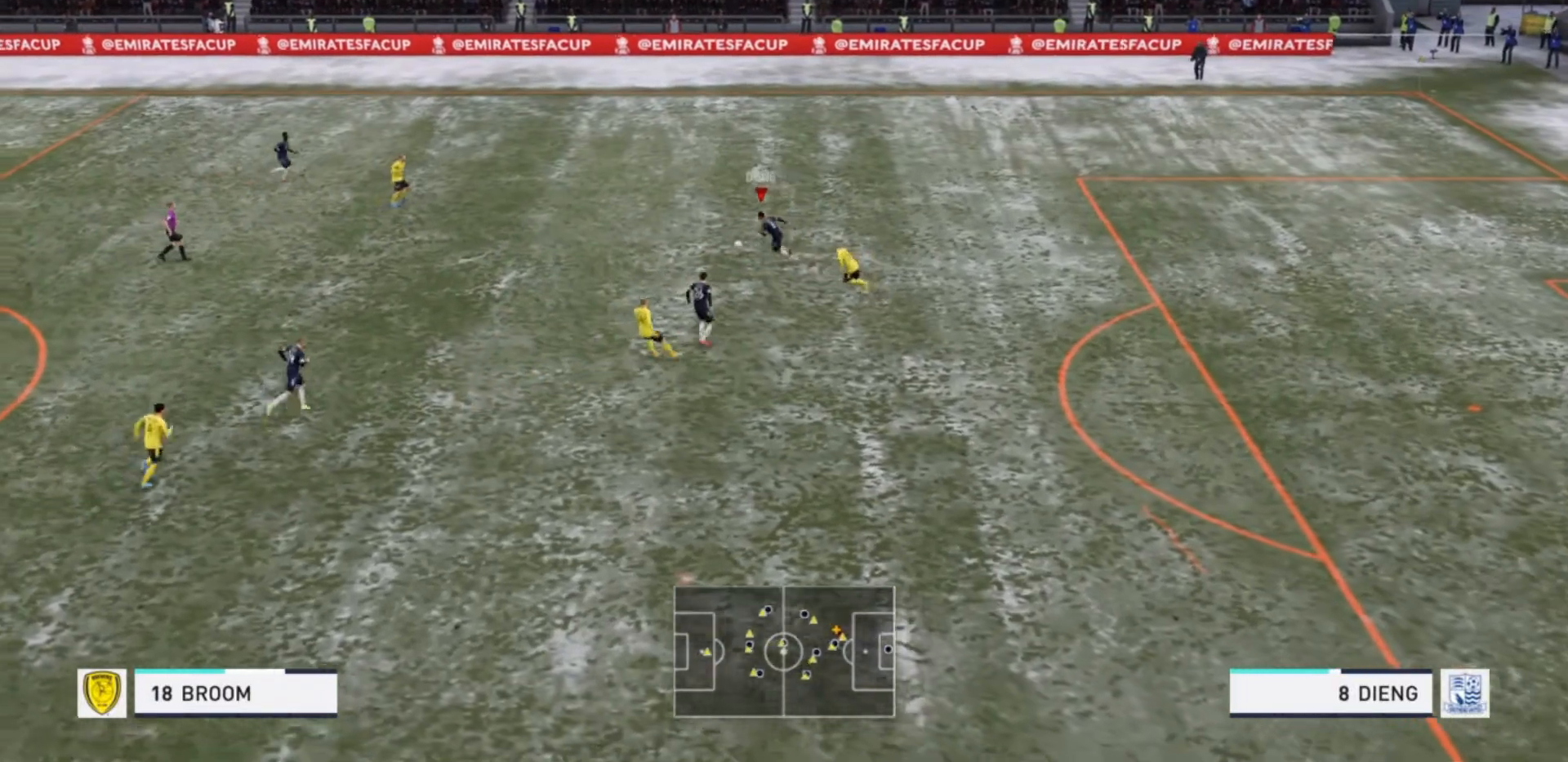
{"buttons": [], "left_stick": "left", "right_stick": "center", "events": [[167, "R2", "up"]]}
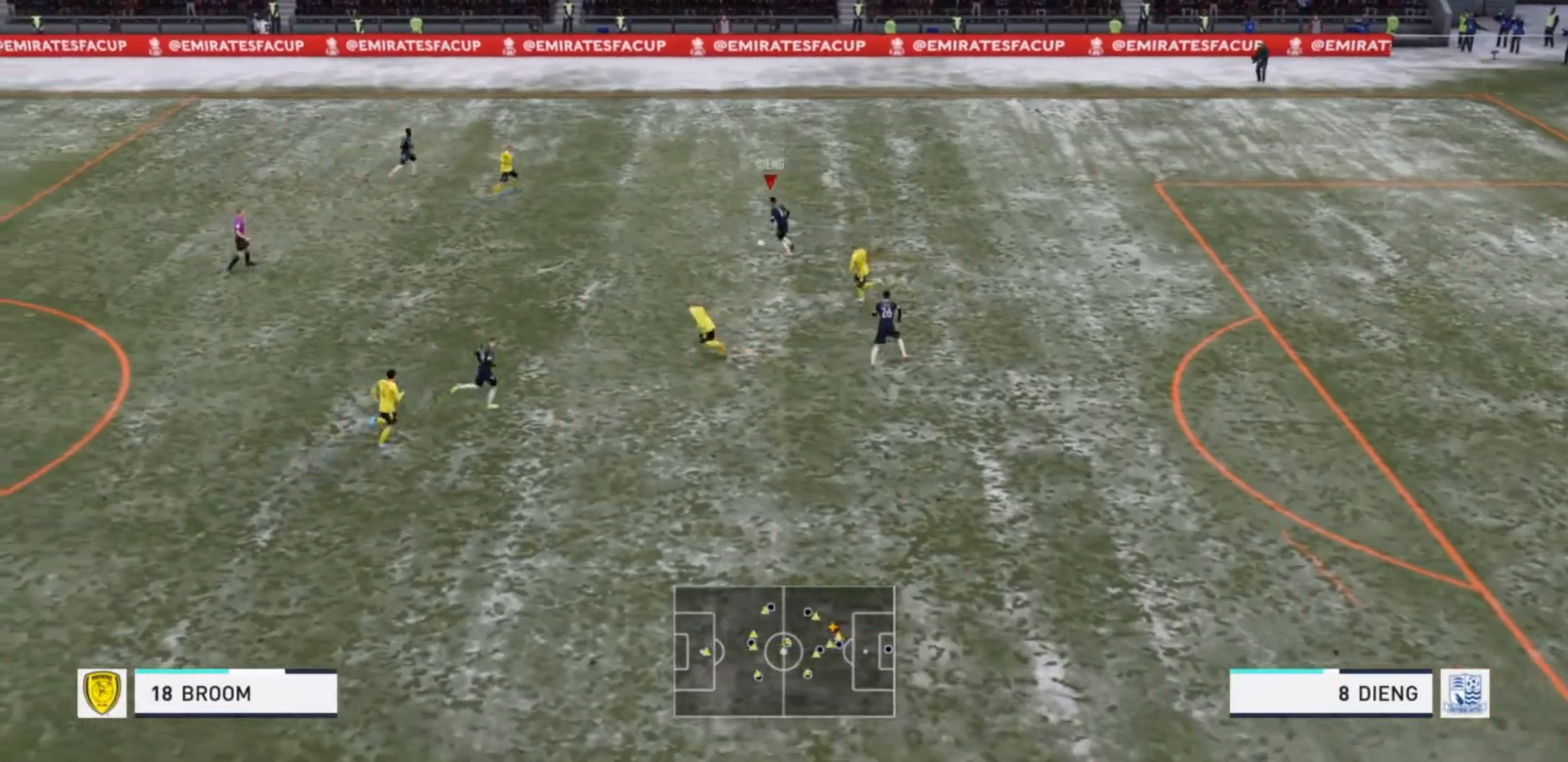
{"buttons": ["R2"], "left_stick": "left", "right_stick": "center", "events": [[233, "R2", "down"]]}
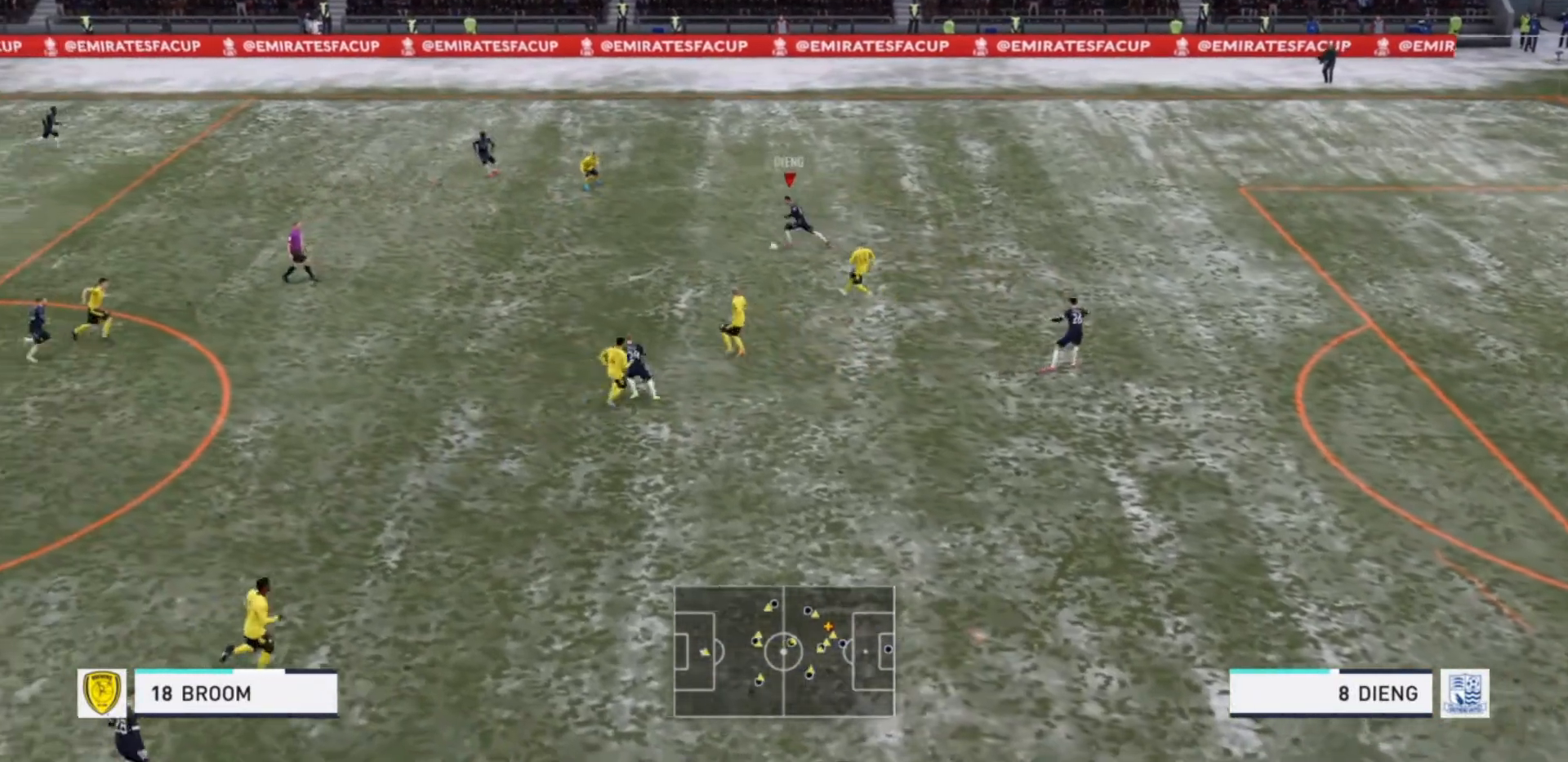
{"buttons": ["R2"], "left_stick": "left", "right_stick": "center", "events": []}
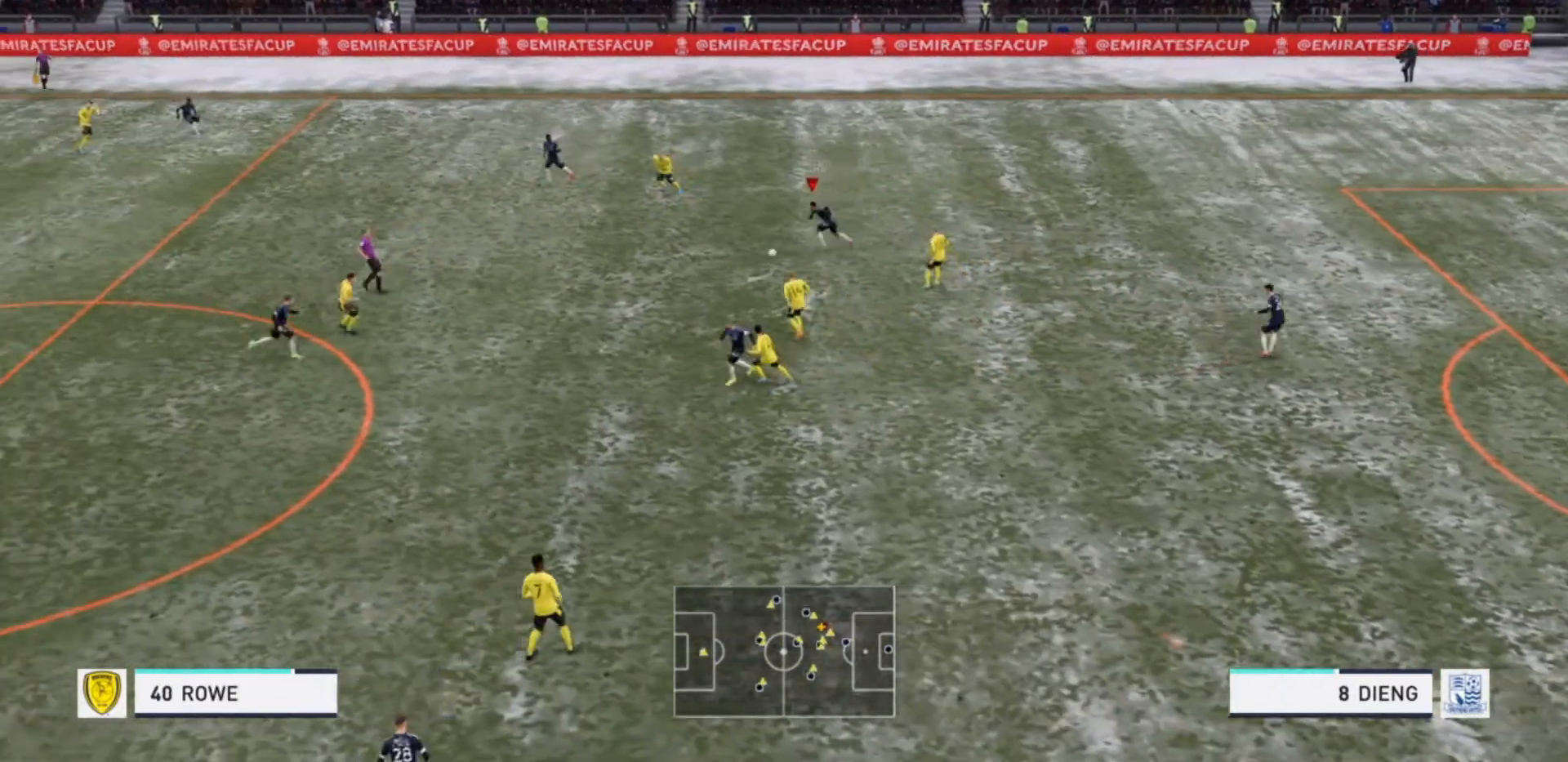
{"buttons": ["R2"], "left_stick": "left", "right_stick": "center", "events": []}
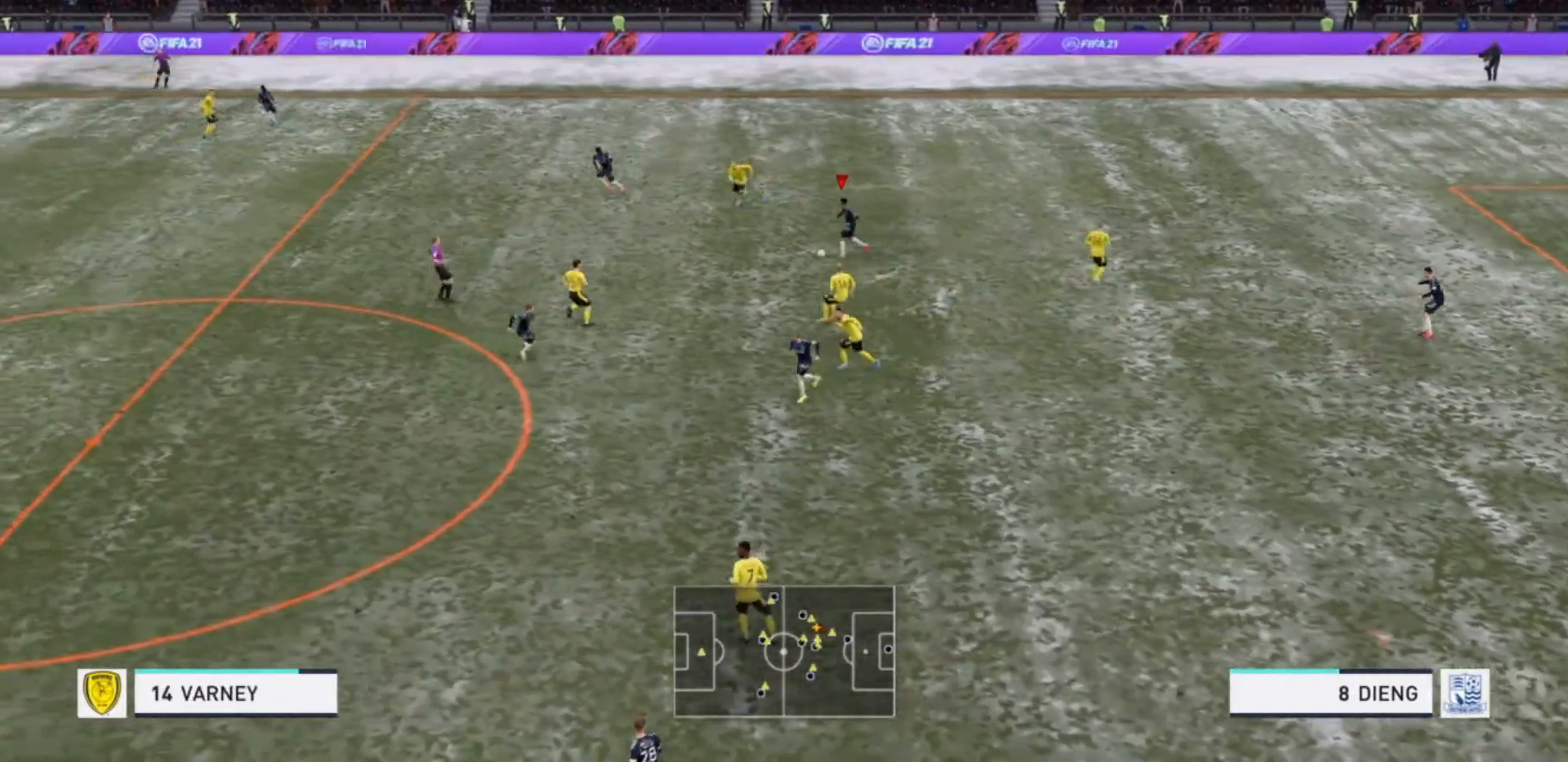
{"buttons": ["R2"], "left_stick": "left", "right_stick": "center", "events": []}
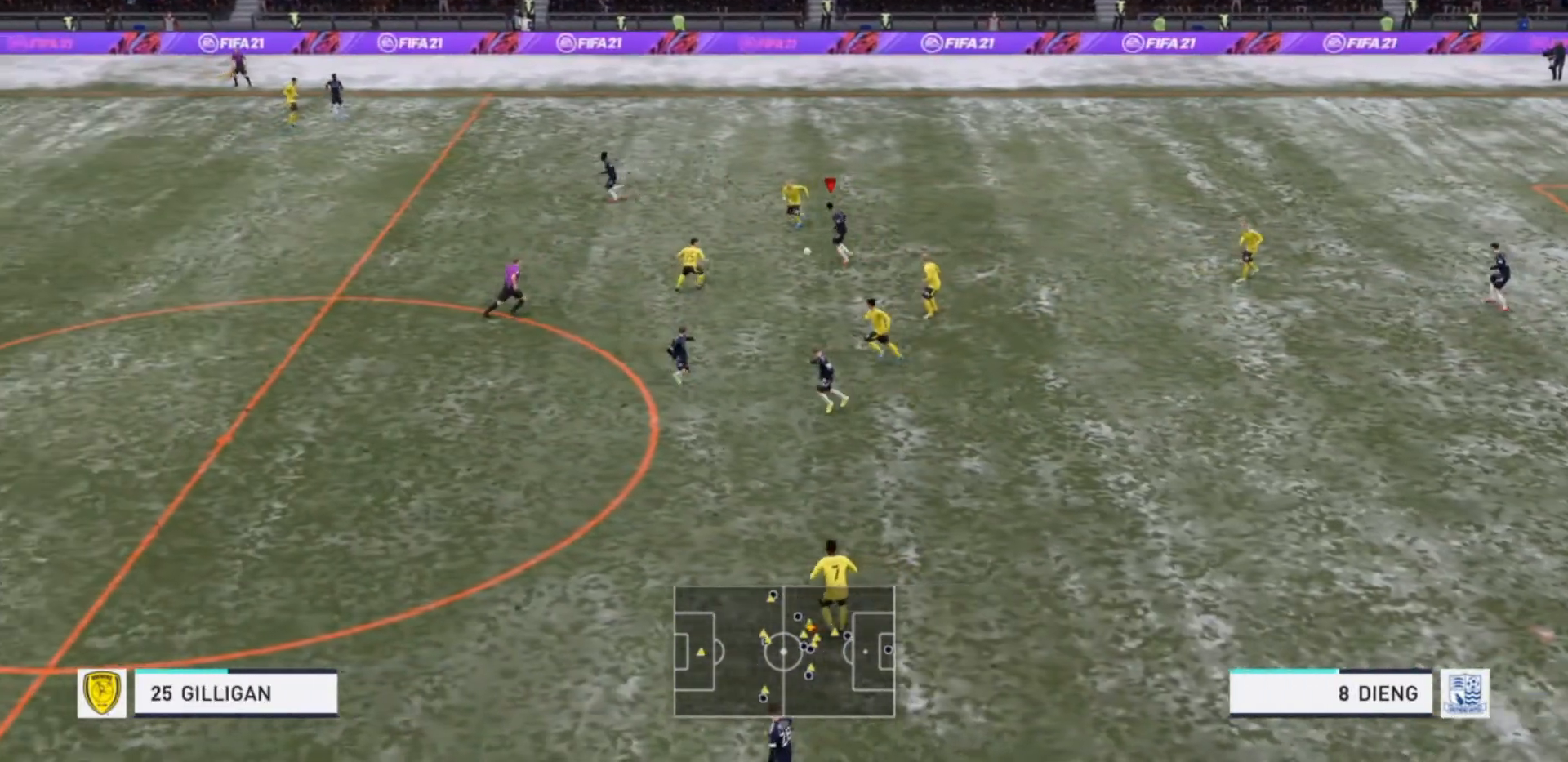
{"buttons": ["R2"], "left_stick": "left", "right_stick": "center", "events": []}
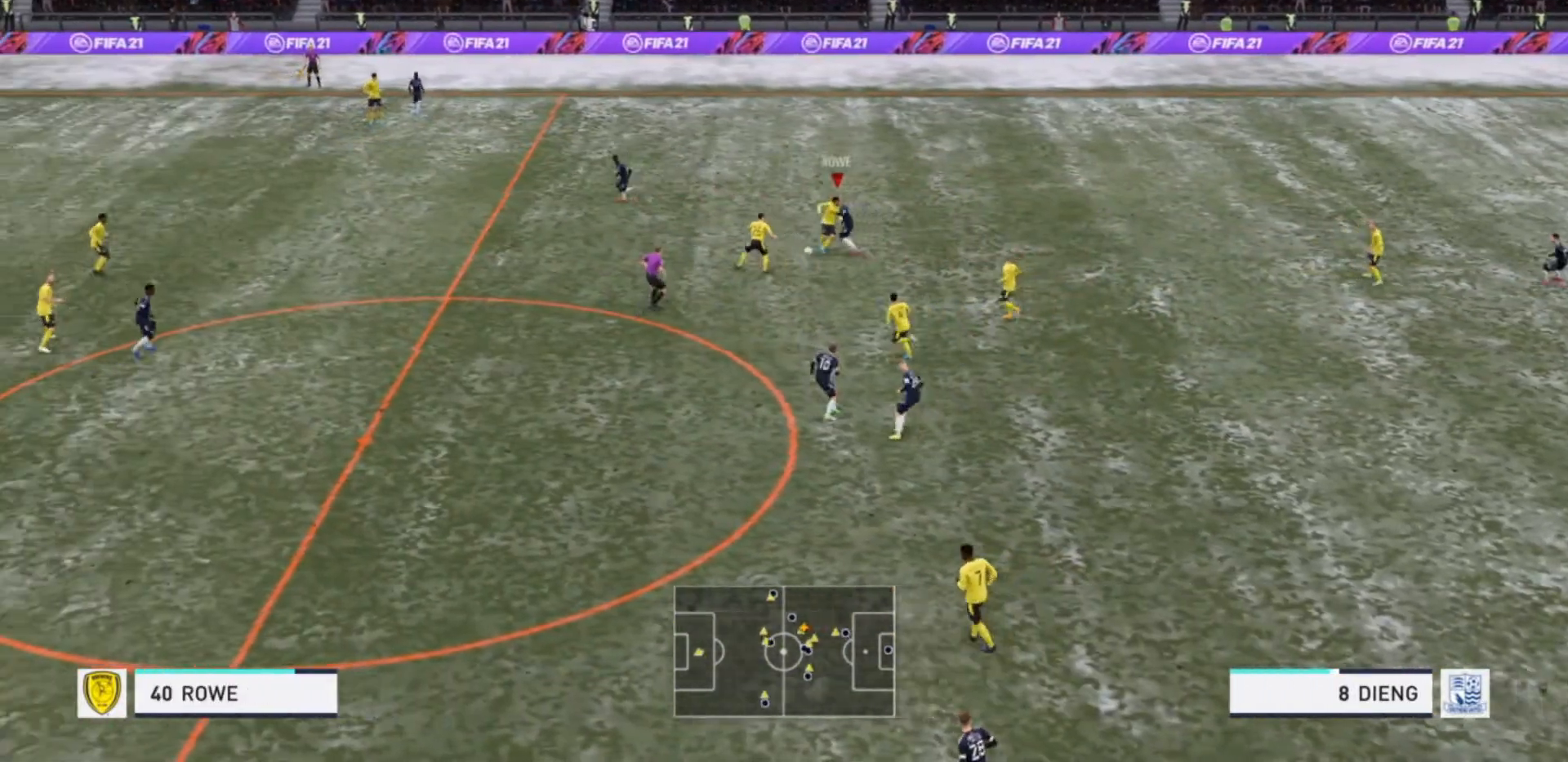
{"buttons": ["SQUARE", "R2"], "left_stick": "left", "right_stick": "center", "events": [[467, "SQUARE", "down"]]}
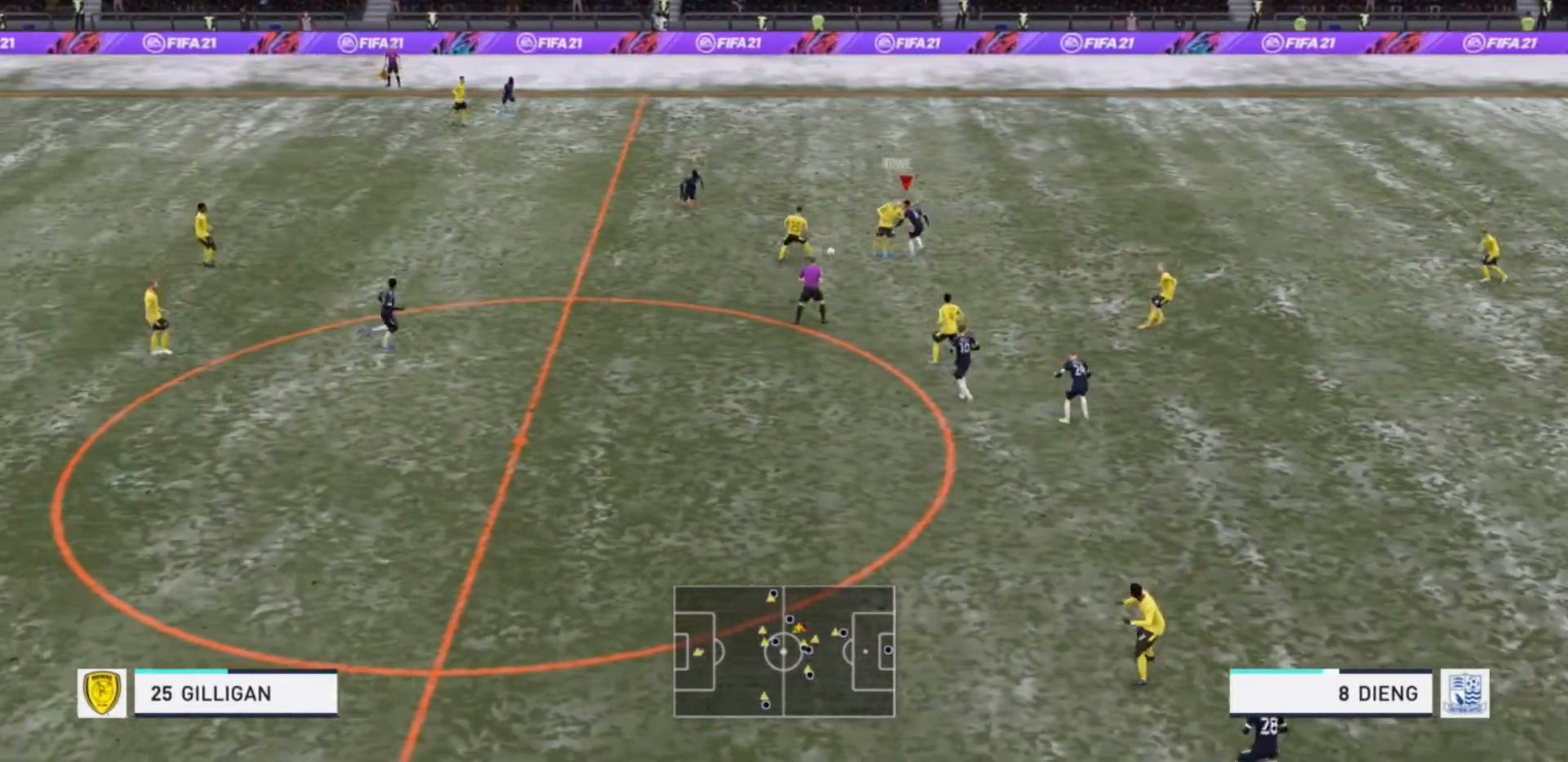
{"buttons": ["R2"], "left_stick": "left", "right_stick": "center", "events": [[167, "SQUARE", "up"]]}
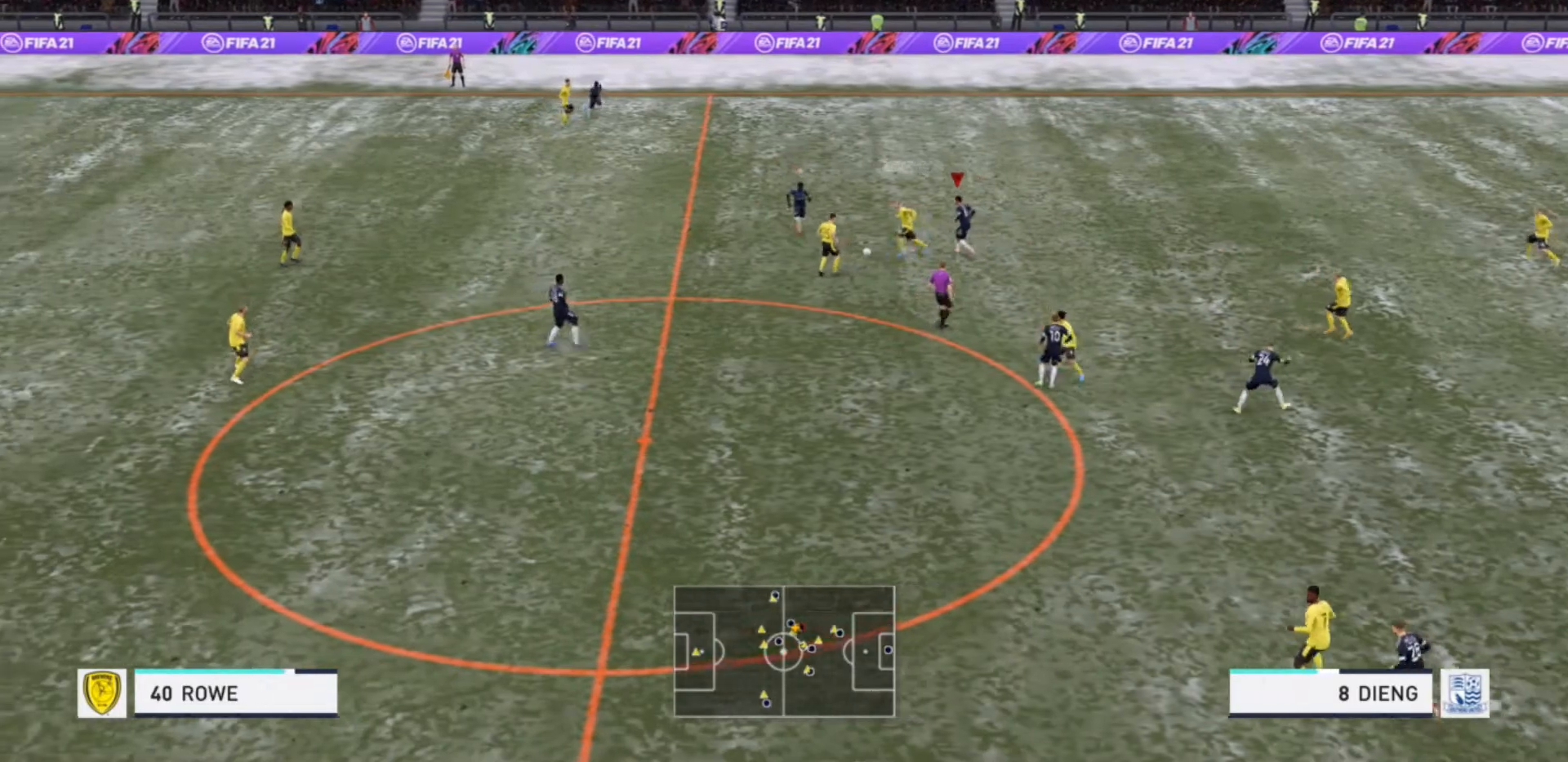
{"buttons": ["SQUARE", "R2"], "left_stick": "down-right", "right_stick": "center", "events": [[67, "left_stick", "down"], [133, "L1", "down"], [133, "left_stick", "down-right"], [267, "L1", "up"], [367, "SQUARE", "down"]]}
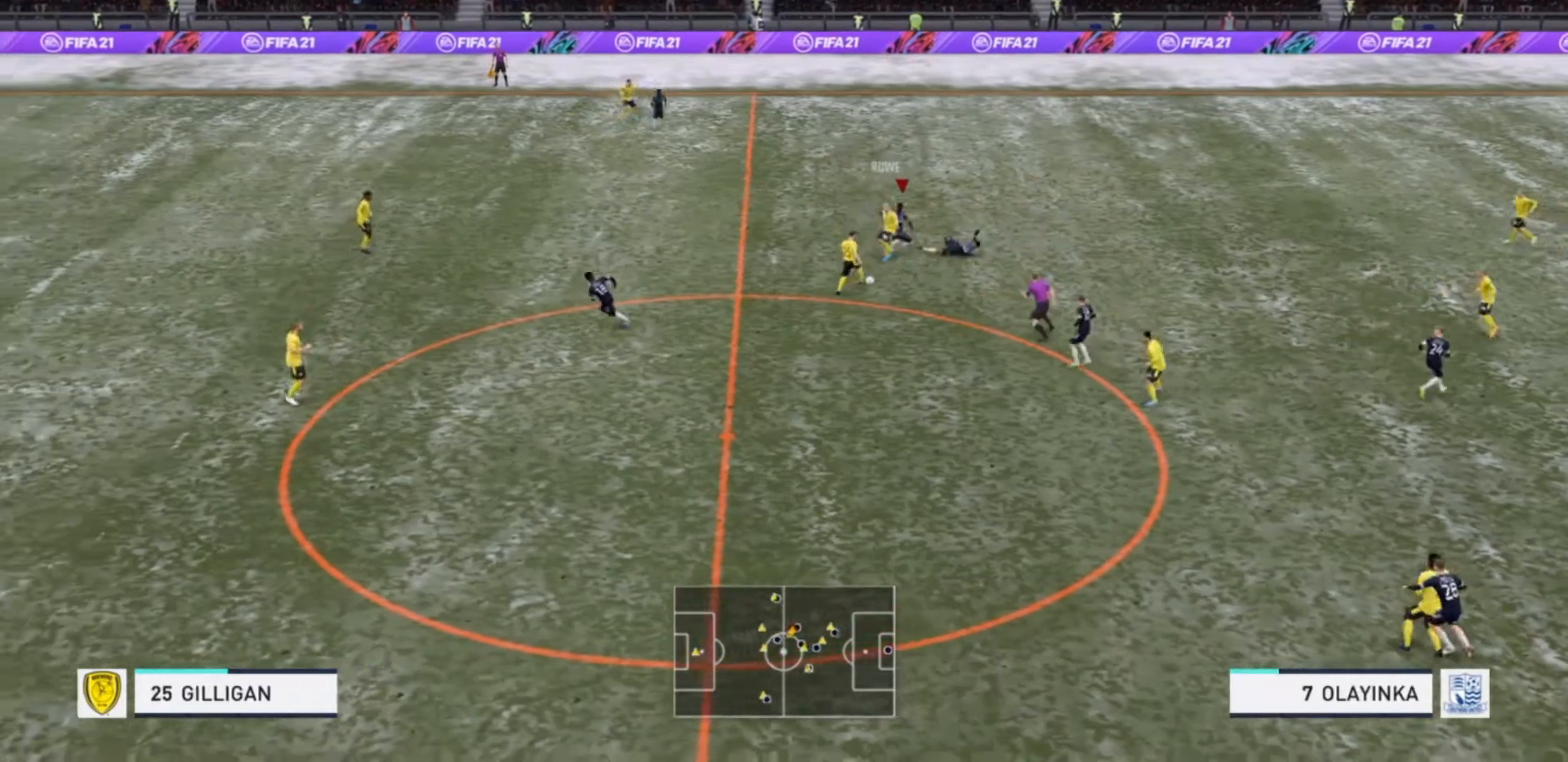
{"buttons": ["R2"], "left_stick": "down", "right_stick": "center", "events": [[33, "SQUARE", "up"], [267, "left_stick", "down"]]}
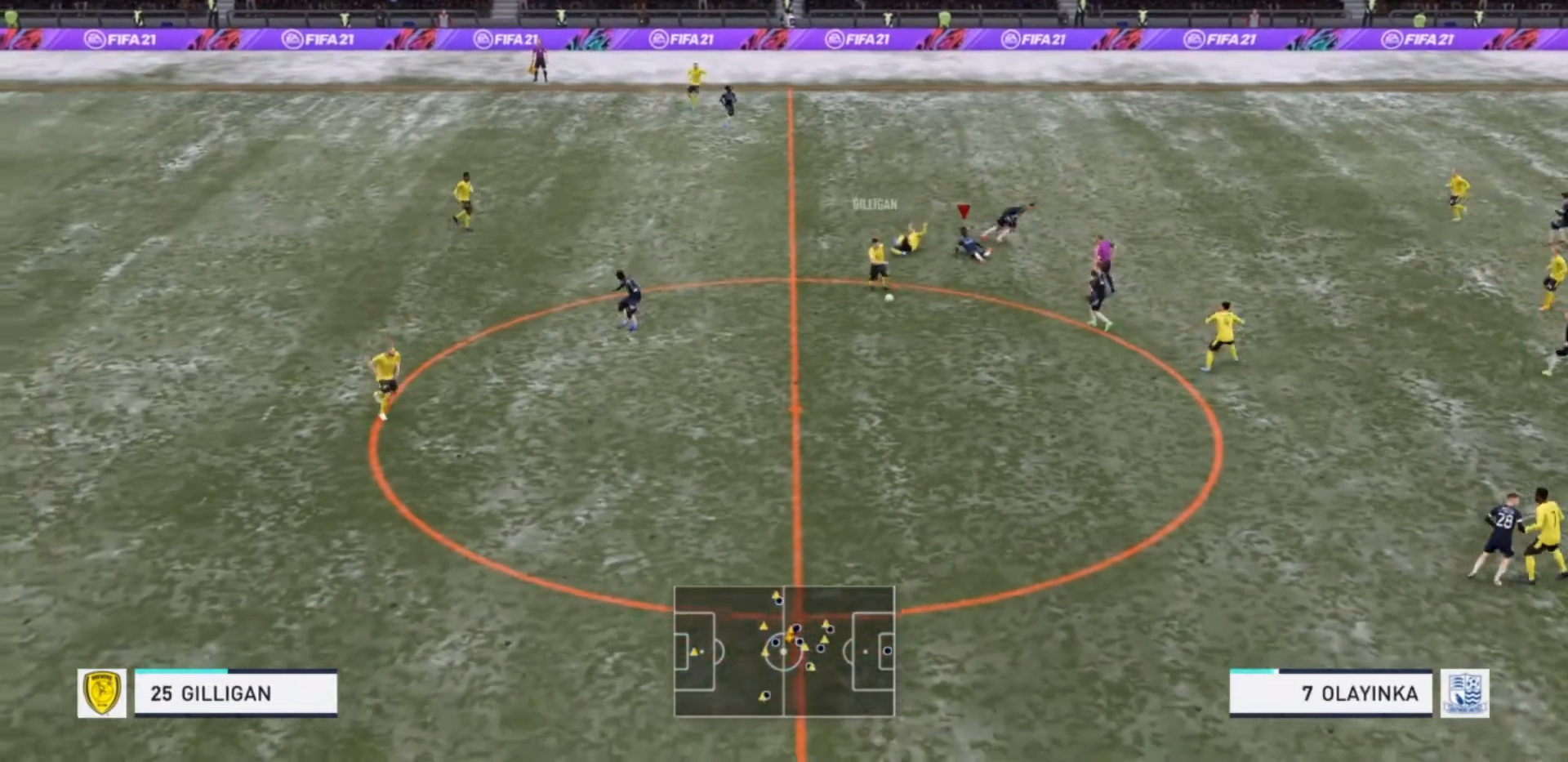
{"buttons": ["R2"], "left_stick": "down", "right_stick": "center", "events": [[233, "L1", "down"], [400, "L1", "up"]]}
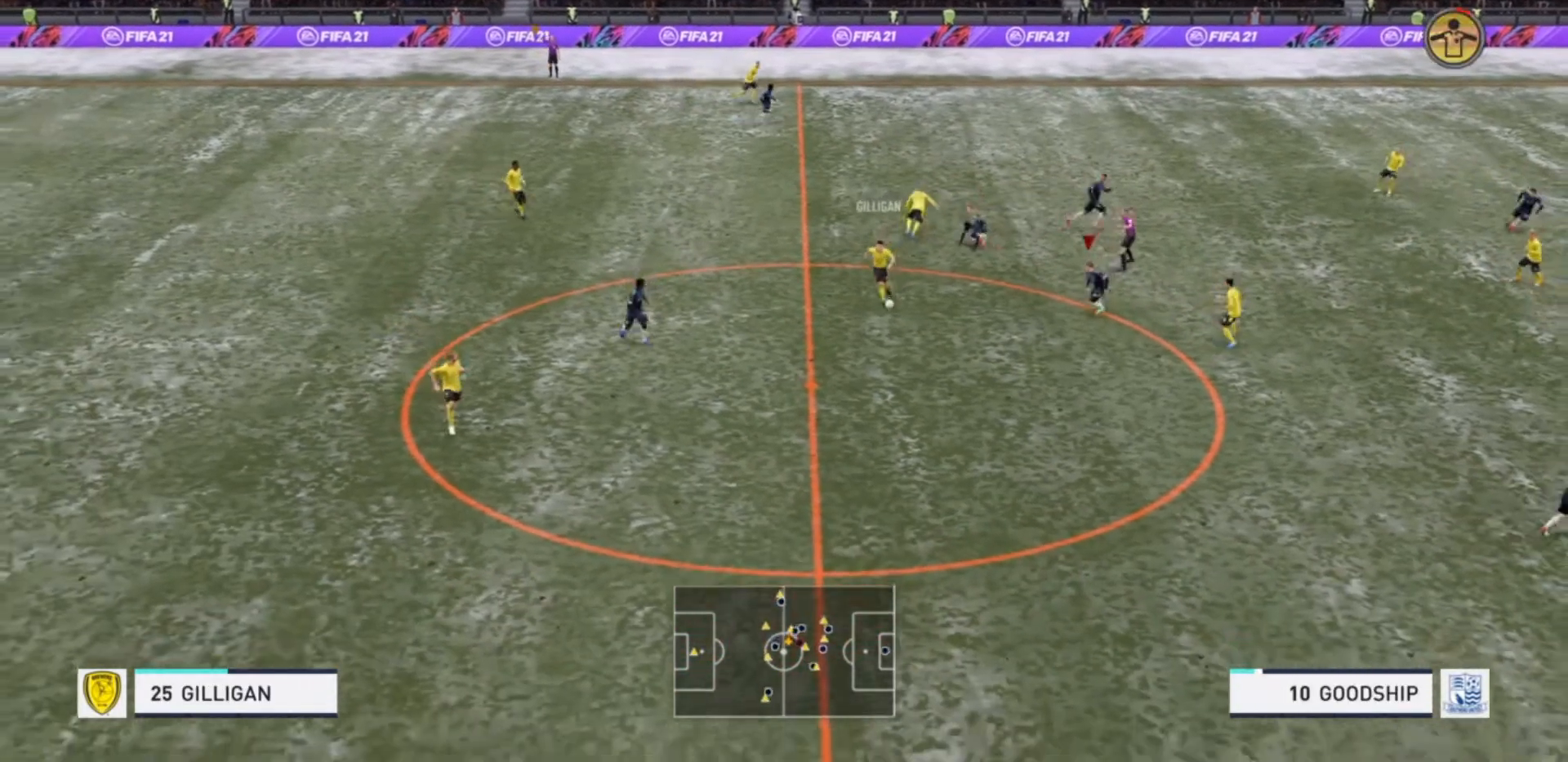
{"buttons": ["R2"], "left_stick": "down-left", "right_stick": "center", "events": [[233, "right_stick", "left"], [267, "left_stick", "down-left"], [333, "right_stick", "center"]]}
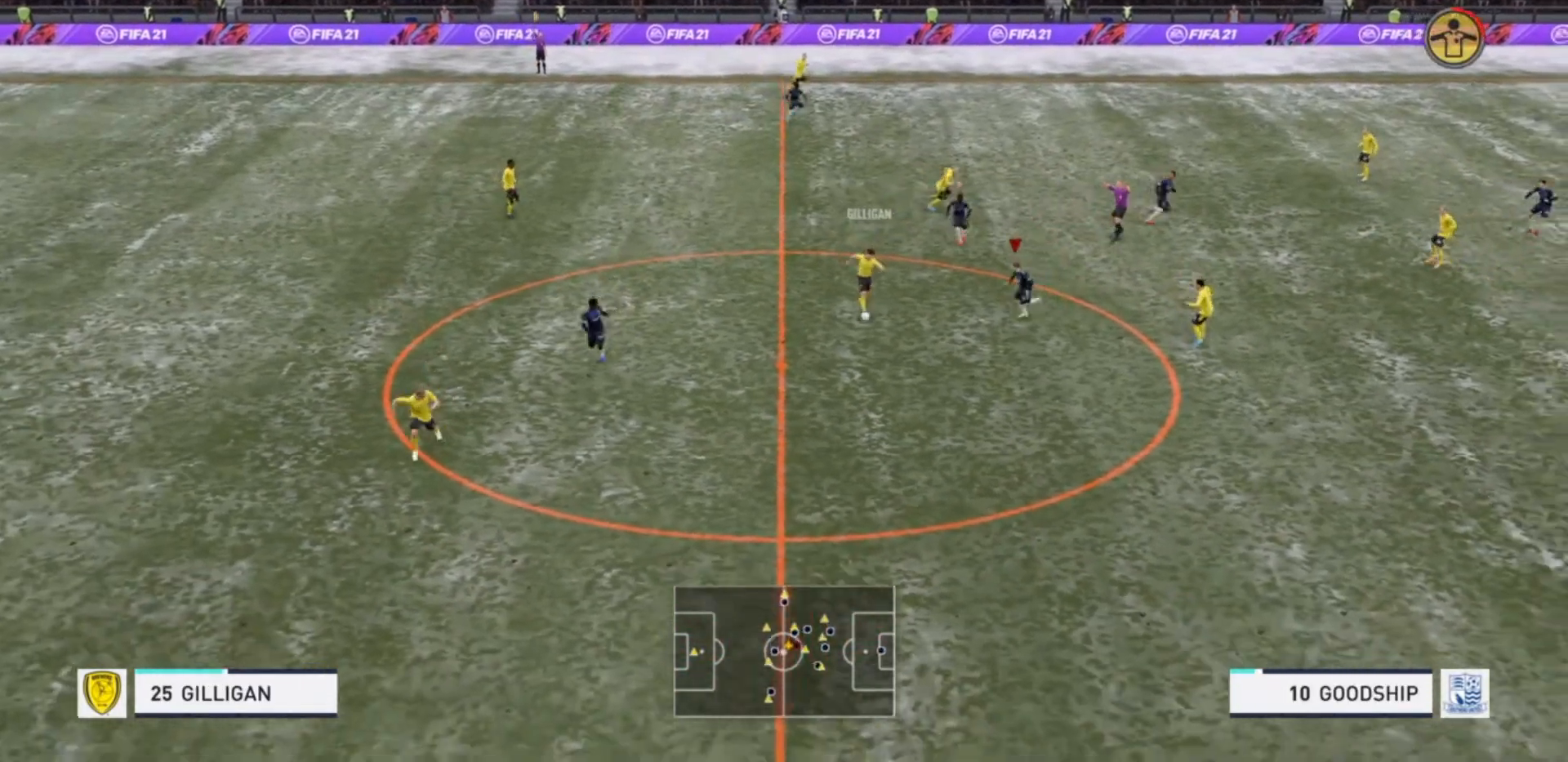
{"buttons": ["SQUARE", "R2"], "left_stick": "down-left", "right_stick": "center", "events": [[367, "SQUARE", "down"]]}
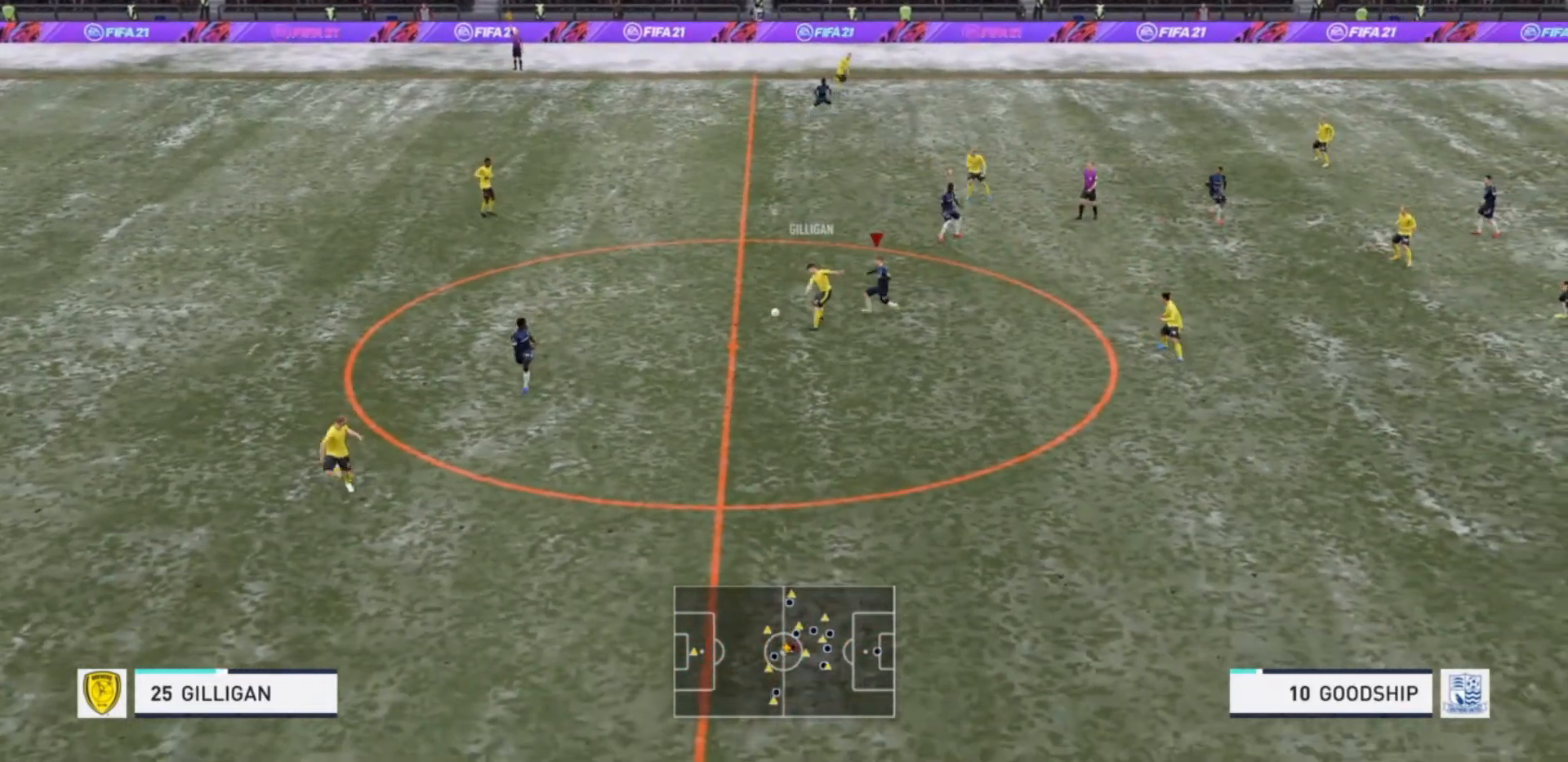
{"buttons": ["R2"], "left_stick": "down", "right_stick": "center", "events": [[67, "left_stick", "down"], [167, "SQUARE", "up"]]}
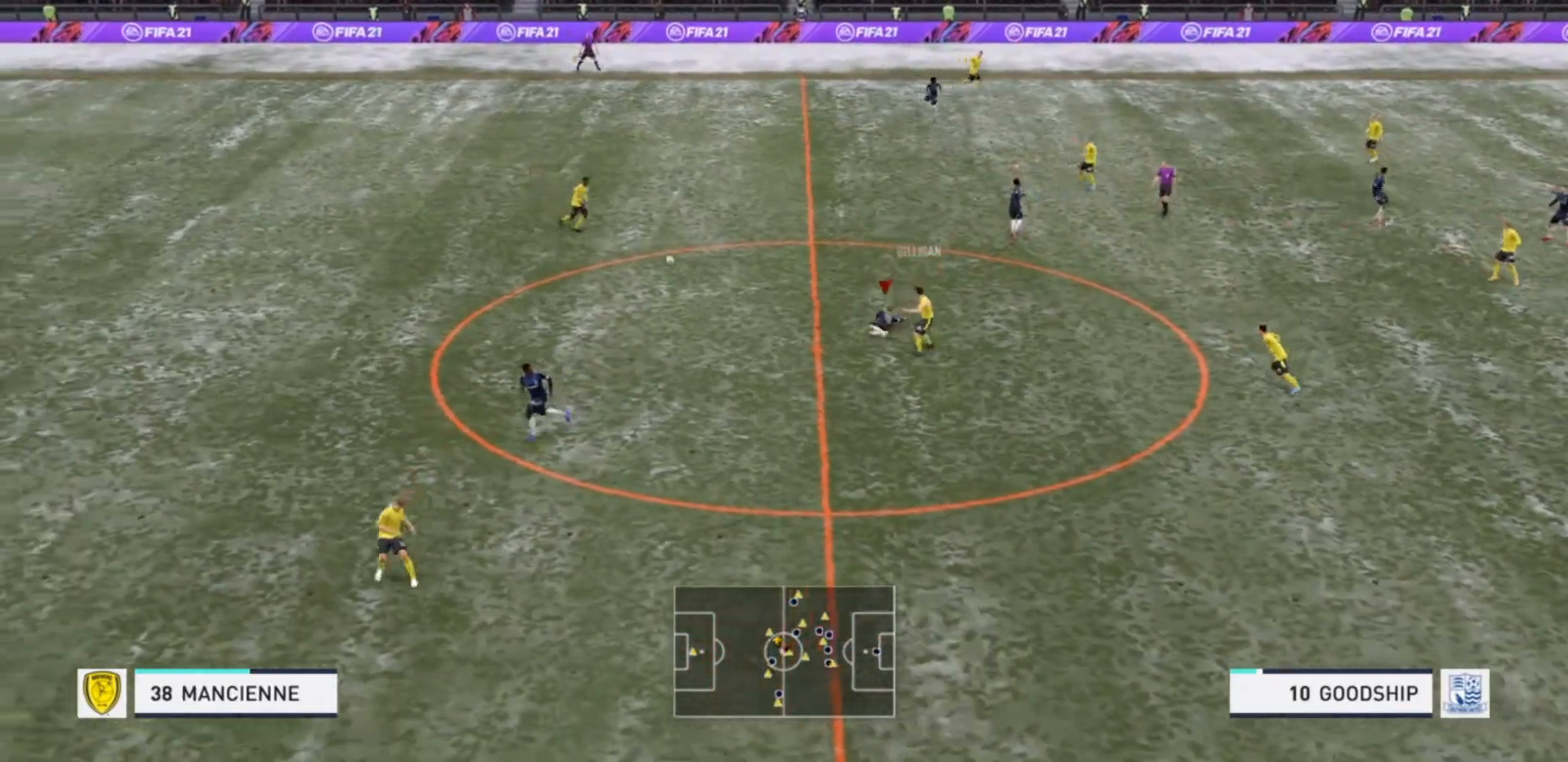
{"buttons": ["R2"], "left_stick": "center", "right_stick": "center", "events": [[133, "left_stick", "center"]]}
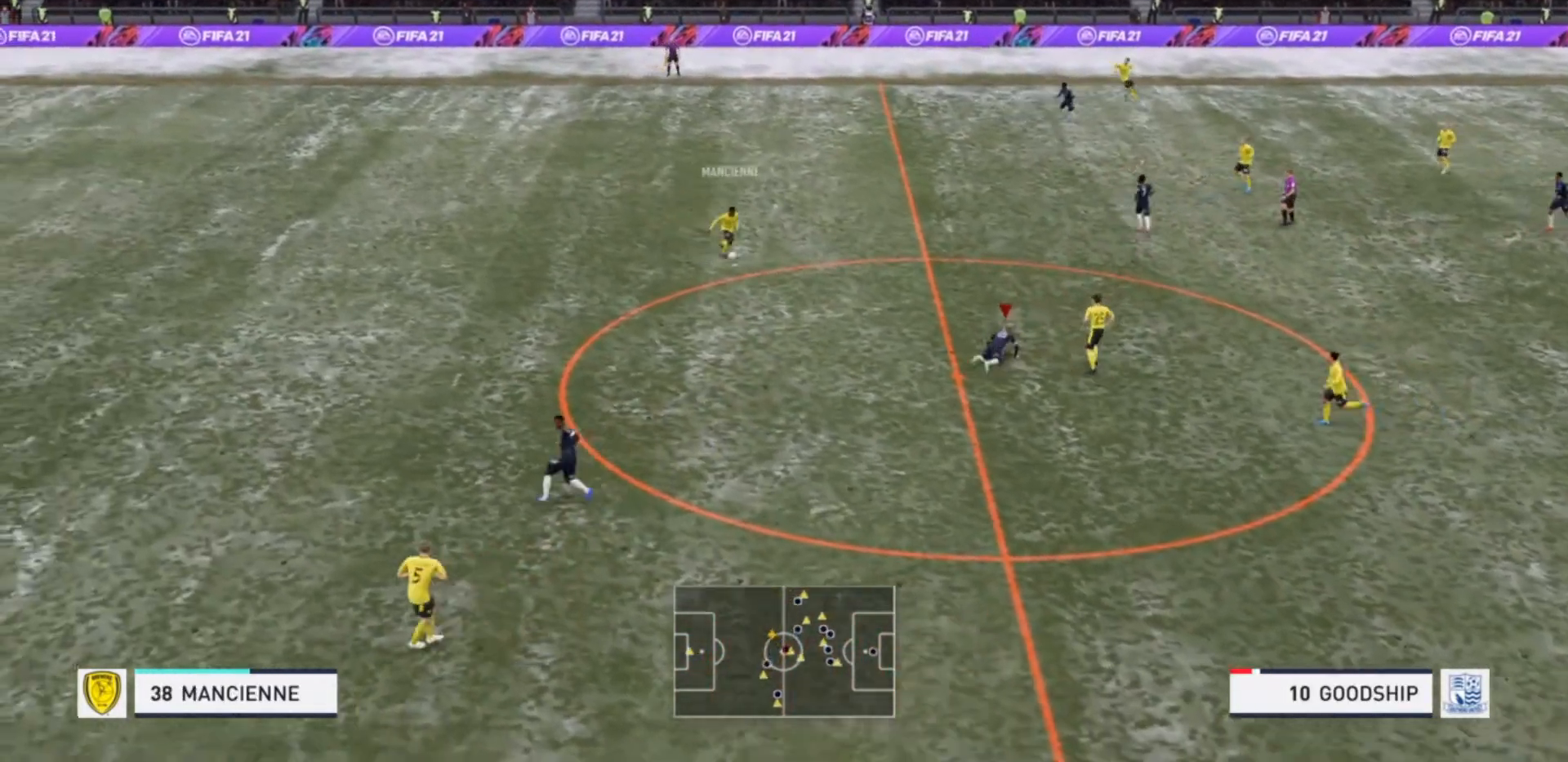
{"buttons": ["R2"], "left_stick": "up", "right_stick": "center", "events": [[67, "left_stick", "up-left"], [267, "left_stick", "up"]]}
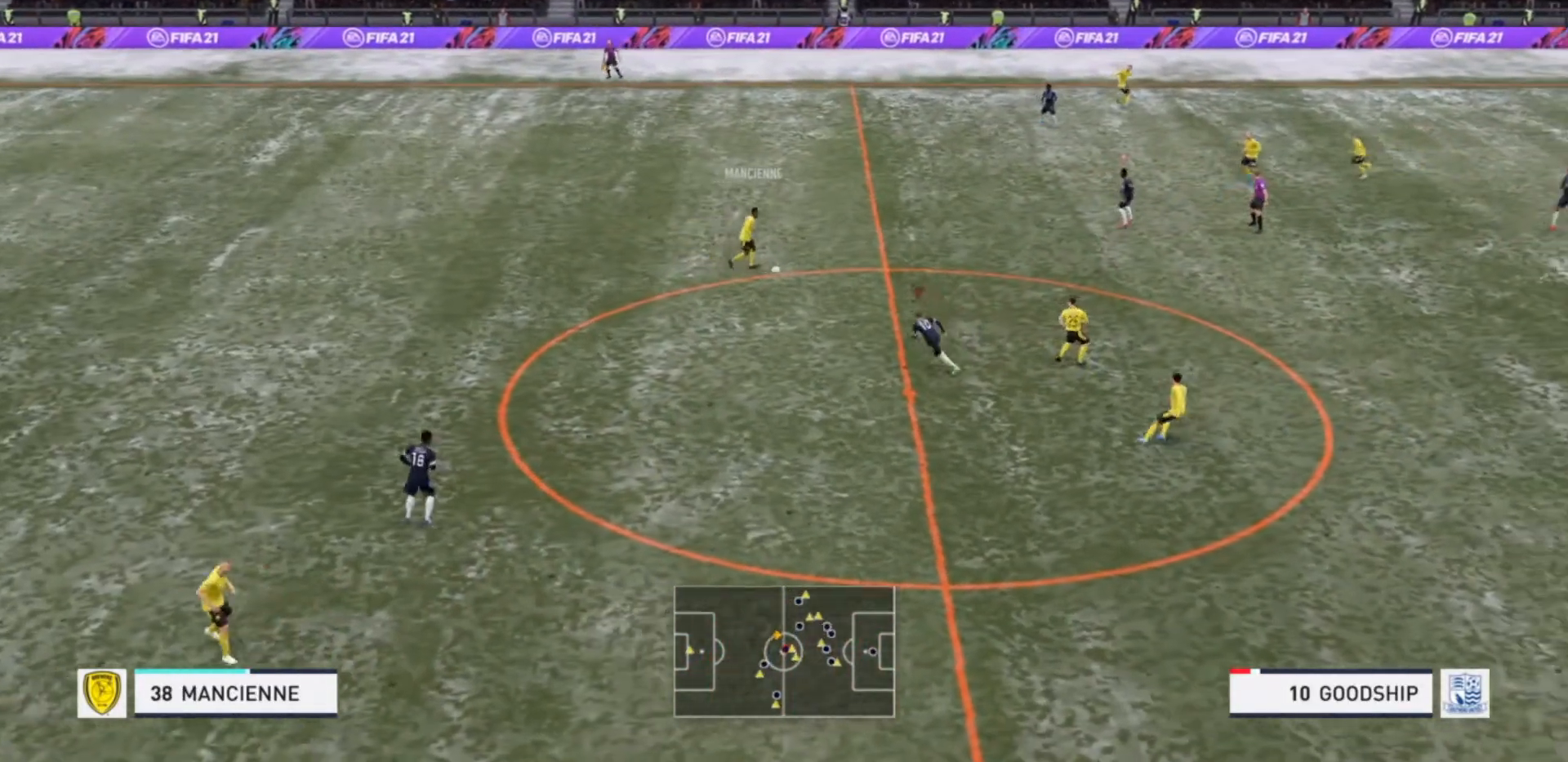
{"buttons": ["R2"], "left_stick": "right", "right_stick": "center", "events": [[233, "left_stick", "up-right"], [467, "left_stick", "right"]]}
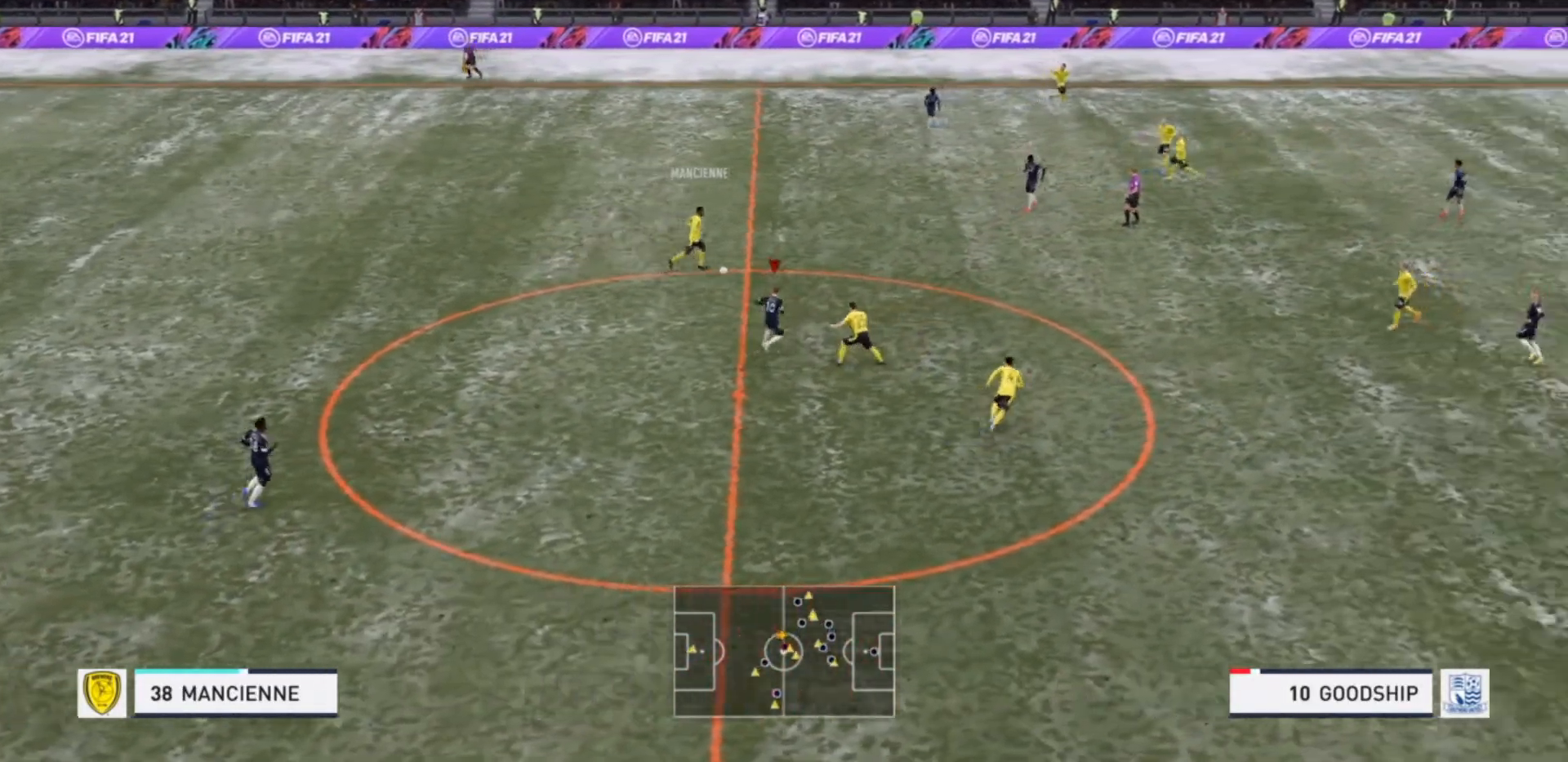
{"buttons": ["R2"], "left_stick": "up-right", "right_stick": "center", "events": [[100, "left_stick", "down-right"], [267, "left_stick", "up"], [367, "left_stick", "up-right"]]}
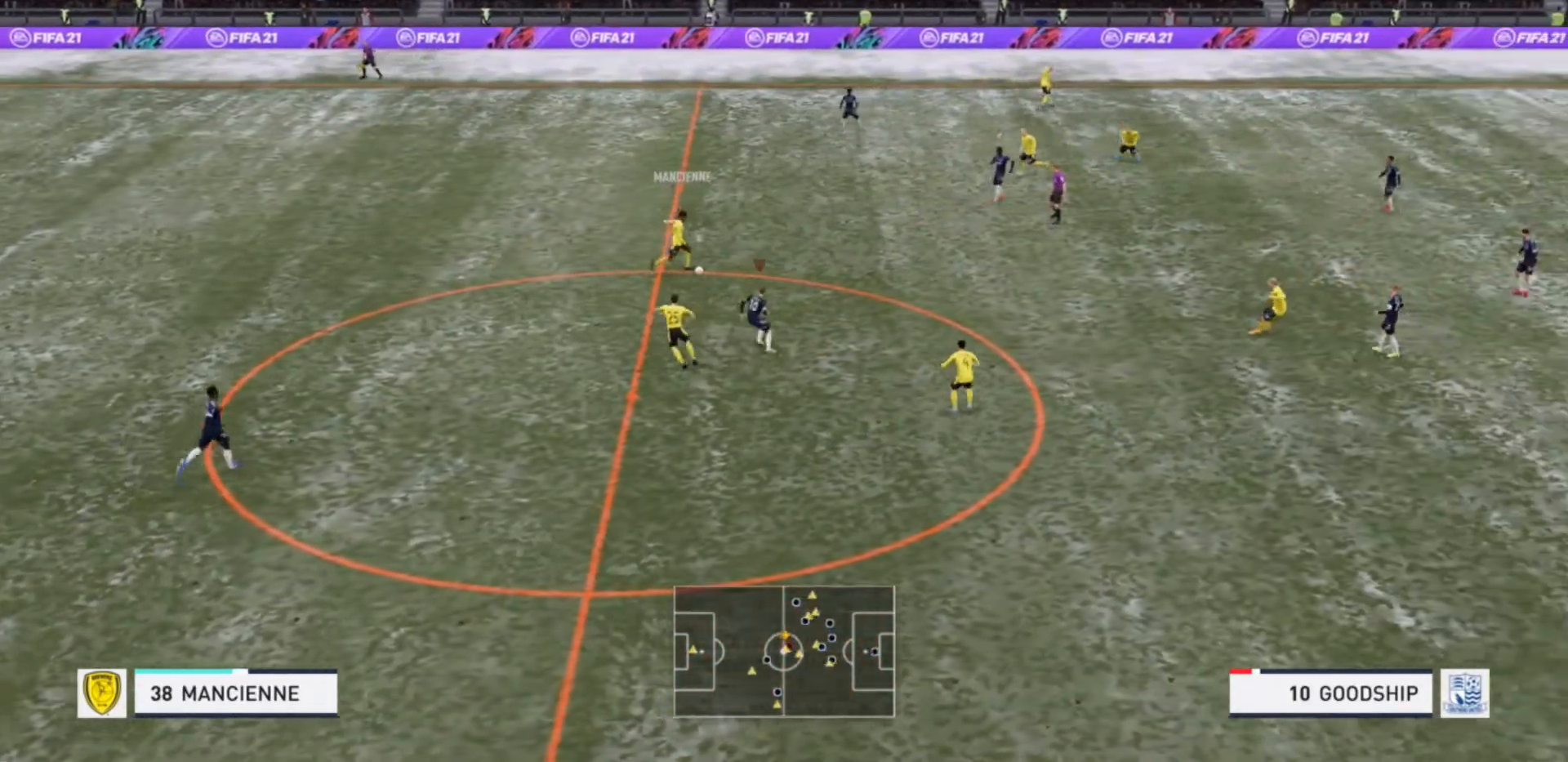
{"buttons": ["R2"], "left_stick": "up-right", "right_stick": "center", "events": []}